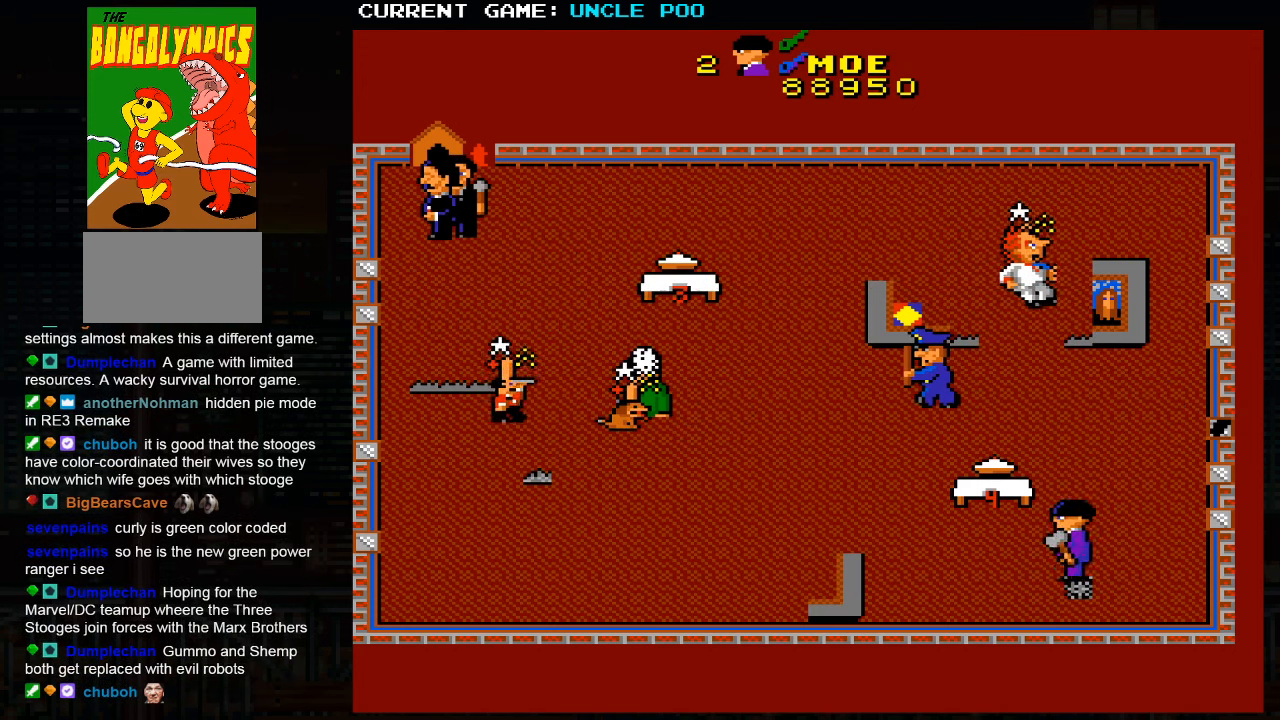
Gameplay with a controller (arcade stick); each line is a JSON object with the inputs held at the frame after it. "events" lists button and stick changes between this image and that frame as [ms after this image, input, new state], when the widget could be followed in between. Not read: L3 R3.
{"buttons": [], "left_stick": "down-right", "events": [[133, "left_stick", "up-left"], [316, "left_stick", "right"], [466, "left_stick", "down-right"]]}
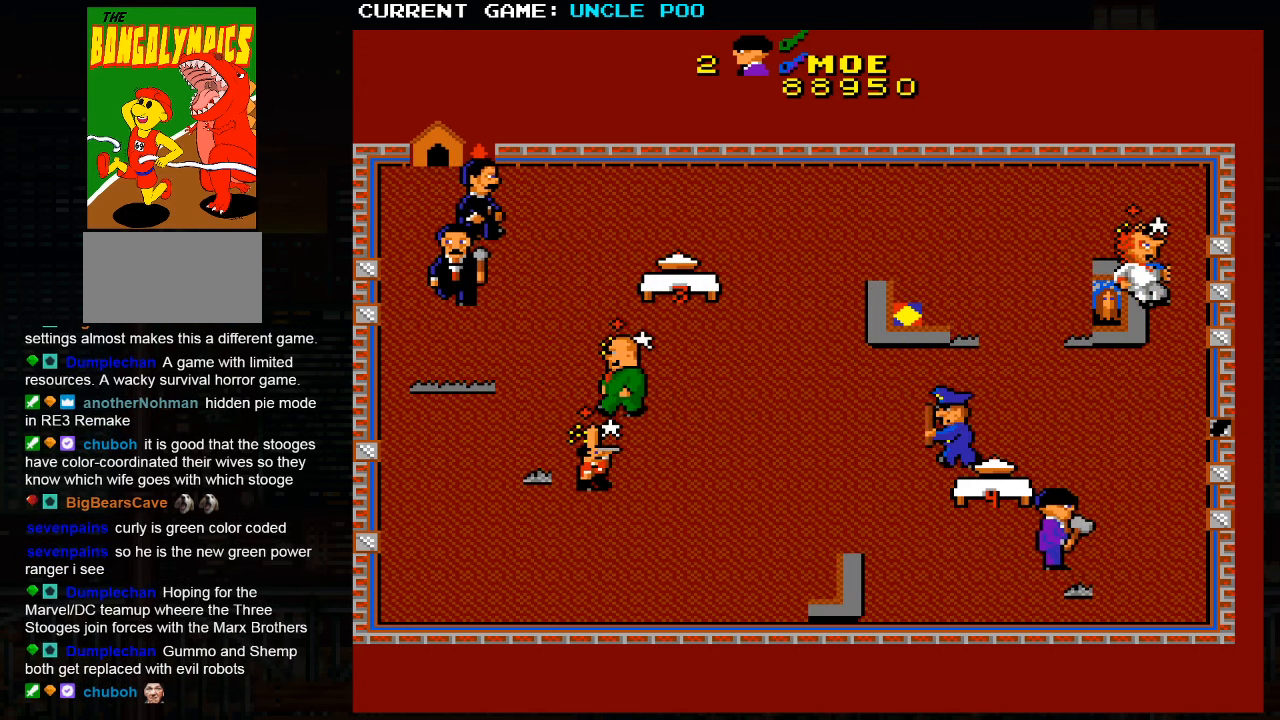
{"buttons": [], "left_stick": "left", "events": [[116, "left_stick", "down-left"], [200, "left_stick", "left"]]}
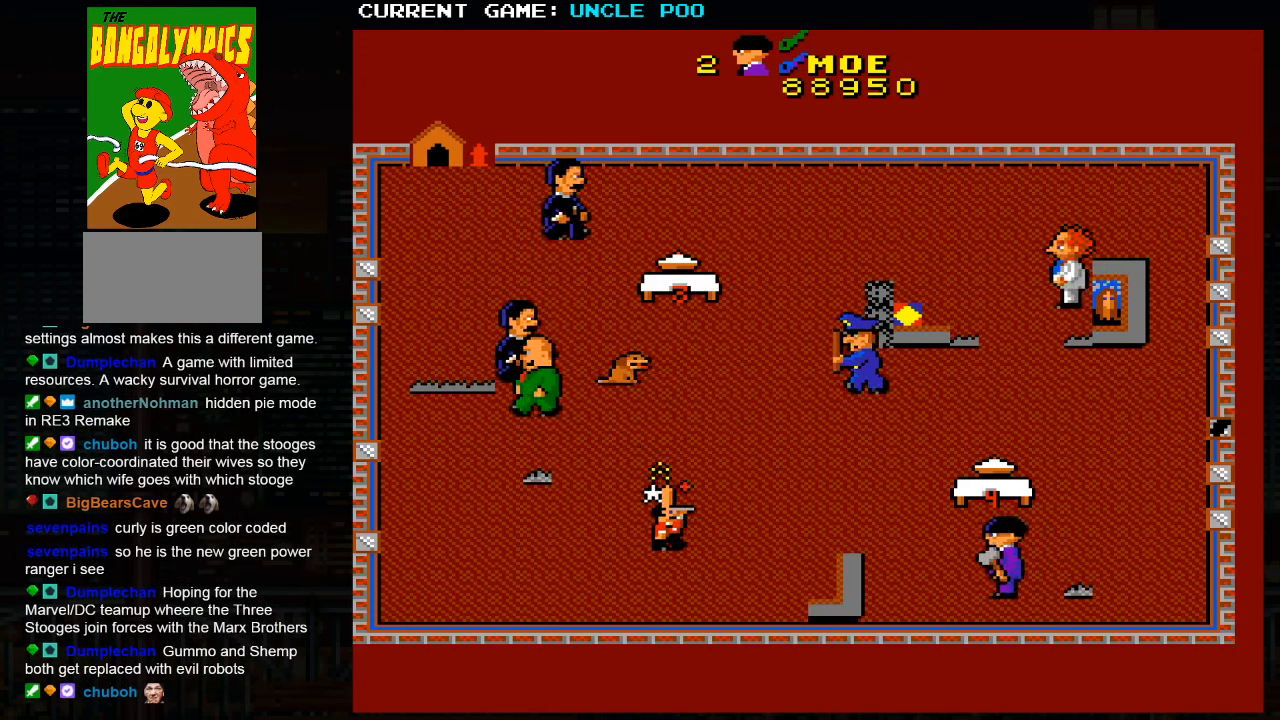
{"buttons": [], "left_stick": "left", "events": []}
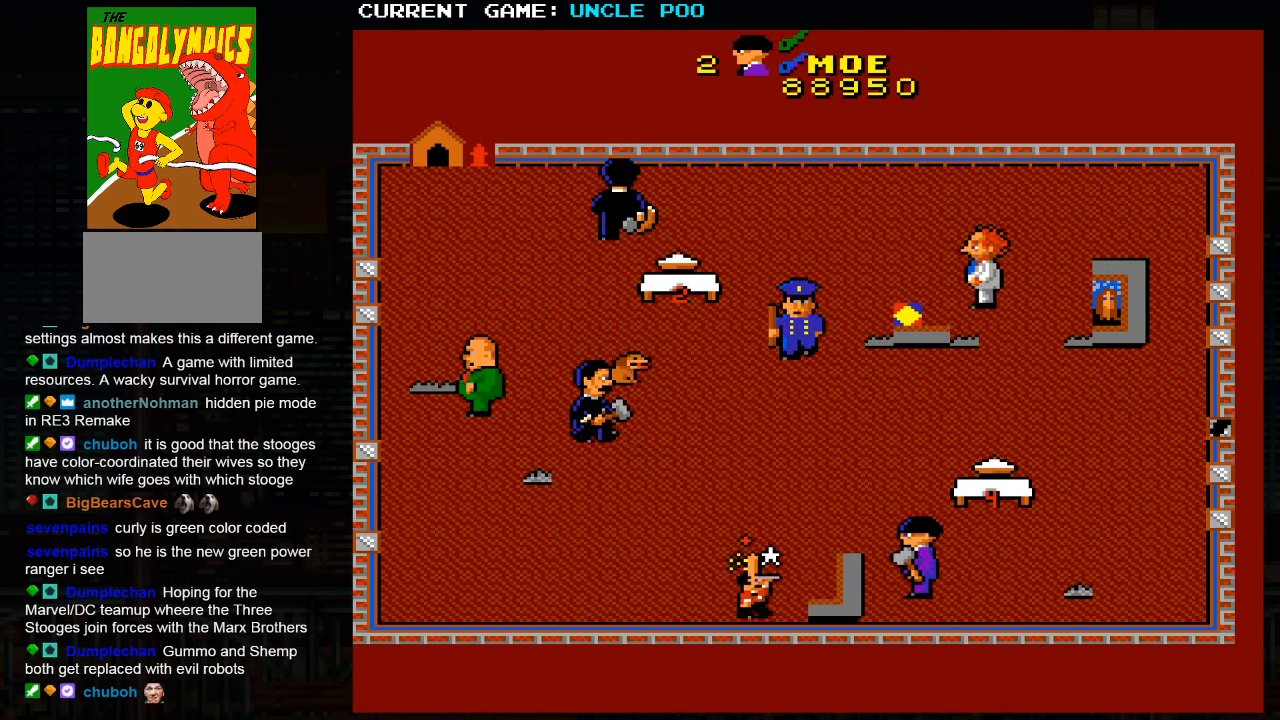
{"buttons": [], "left_stick": "left", "events": [[100, "left_stick", "down-left"], [300, "left_stick", "left"]]}
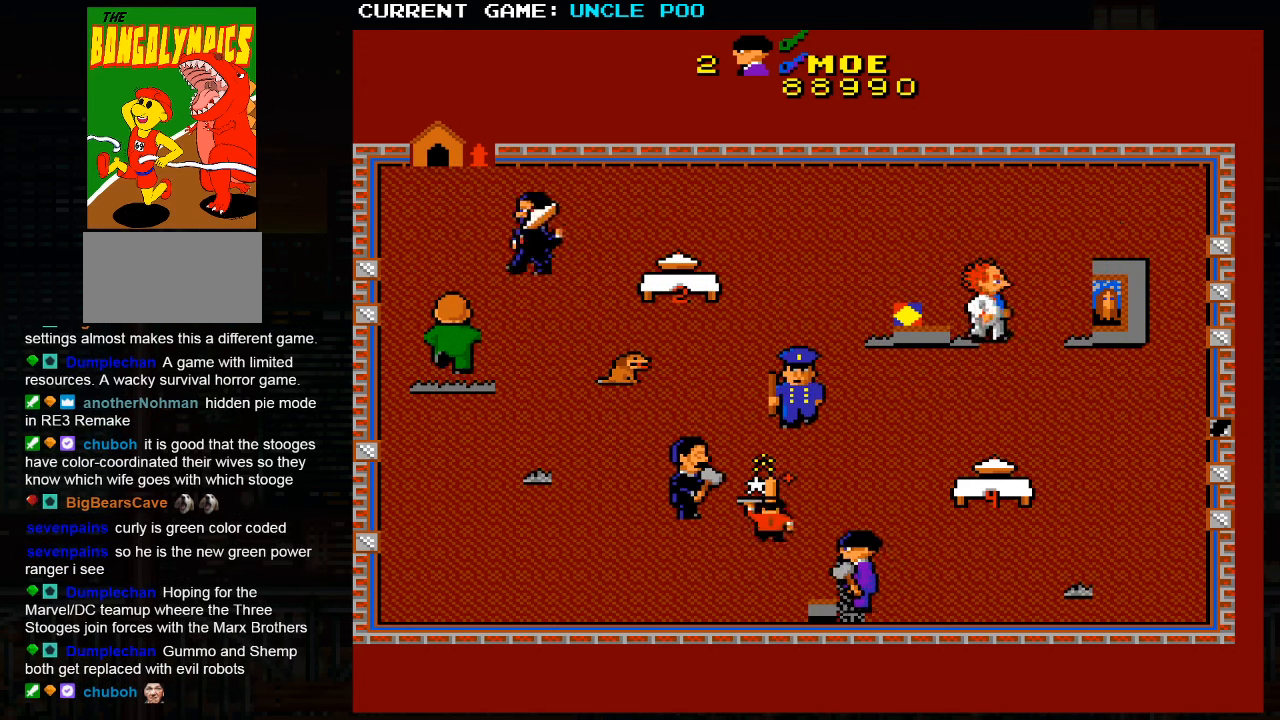
{"buttons": [], "left_stick": "down-right", "events": [[133, "left_stick", "up-right"], [466, "left_stick", "down-right"]]}
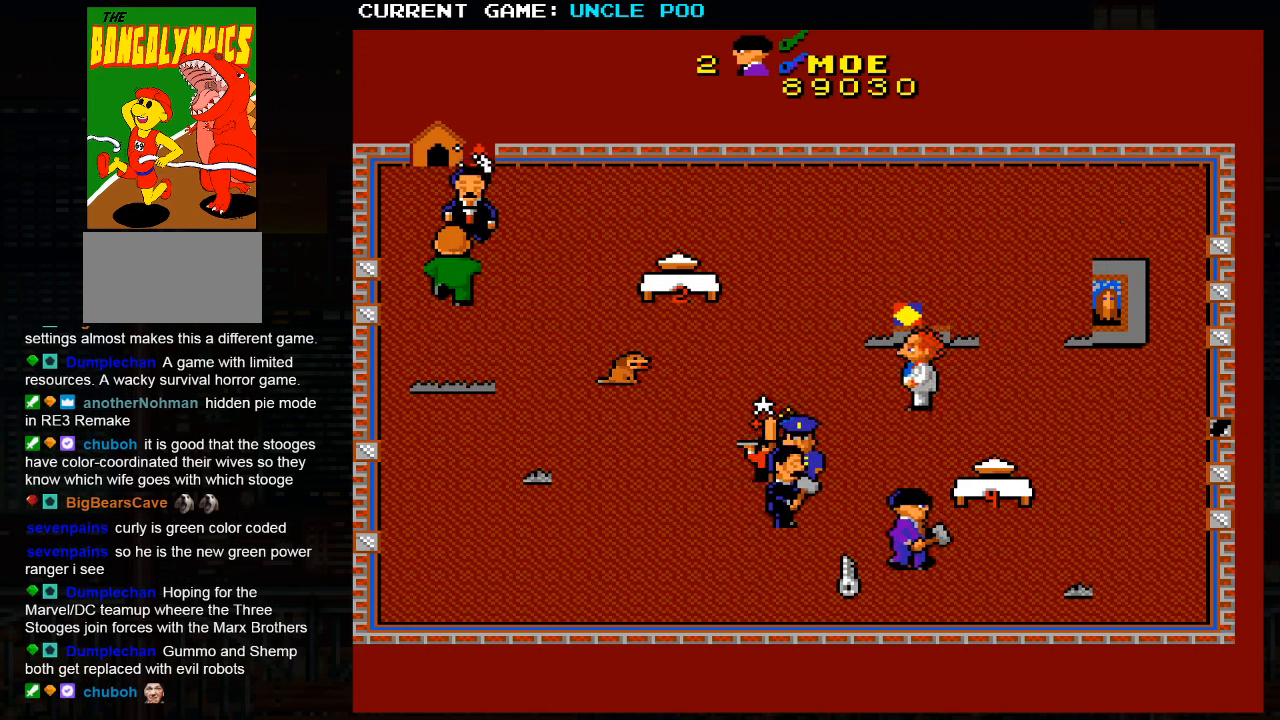
{"buttons": [], "left_stick": "right", "events": [[133, "left_stick", "right"]]}
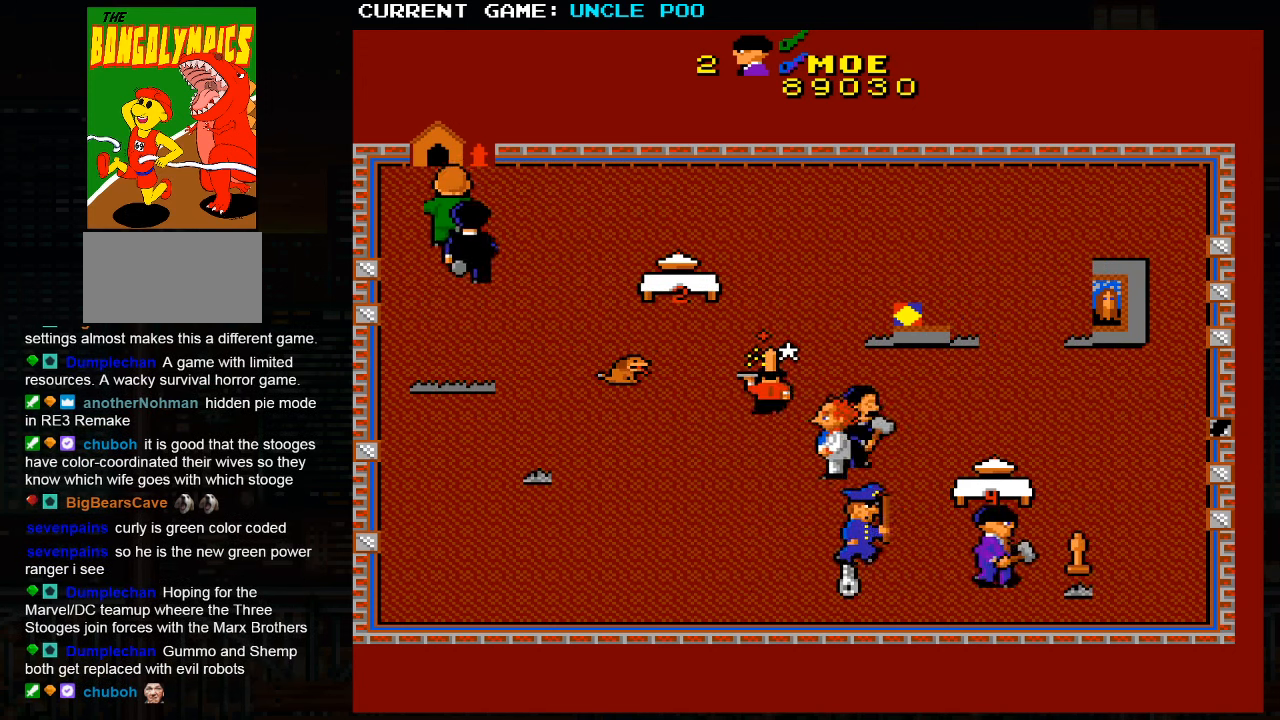
{"buttons": [], "left_stick": "up-right", "events": [[333, "left_stick", "up-right"]]}
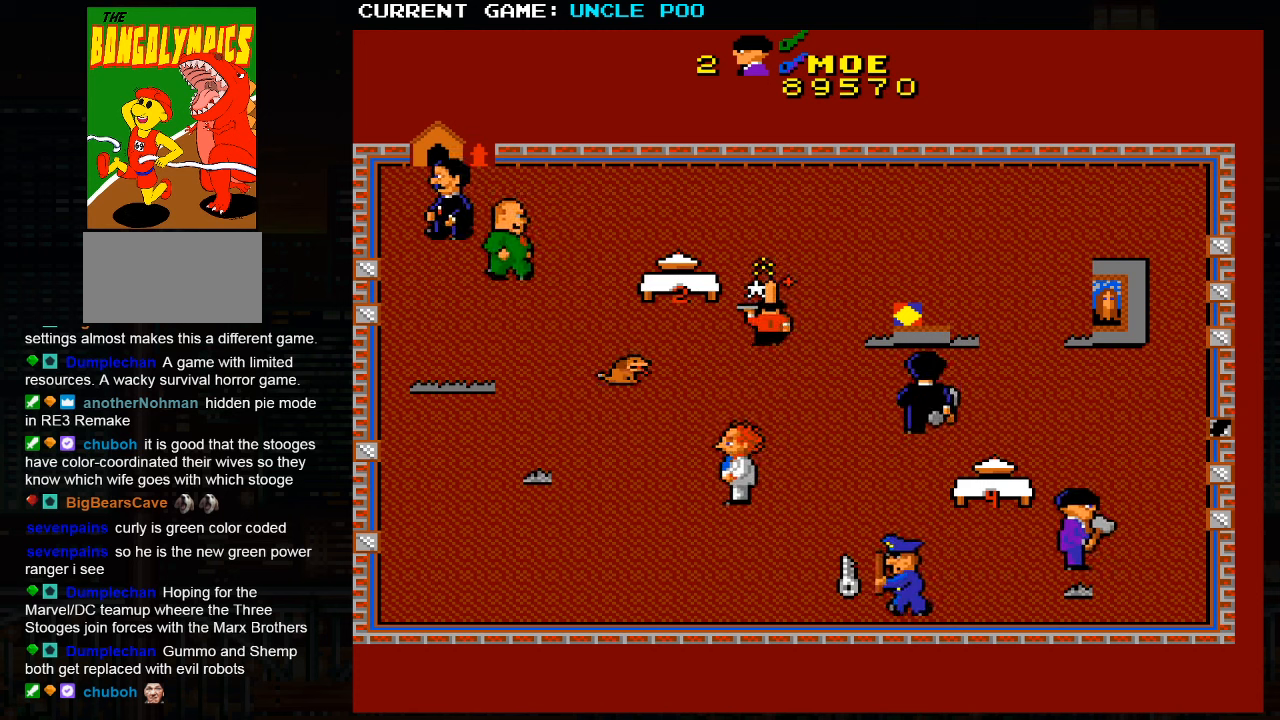
{"buttons": [], "left_stick": "up-right", "events": []}